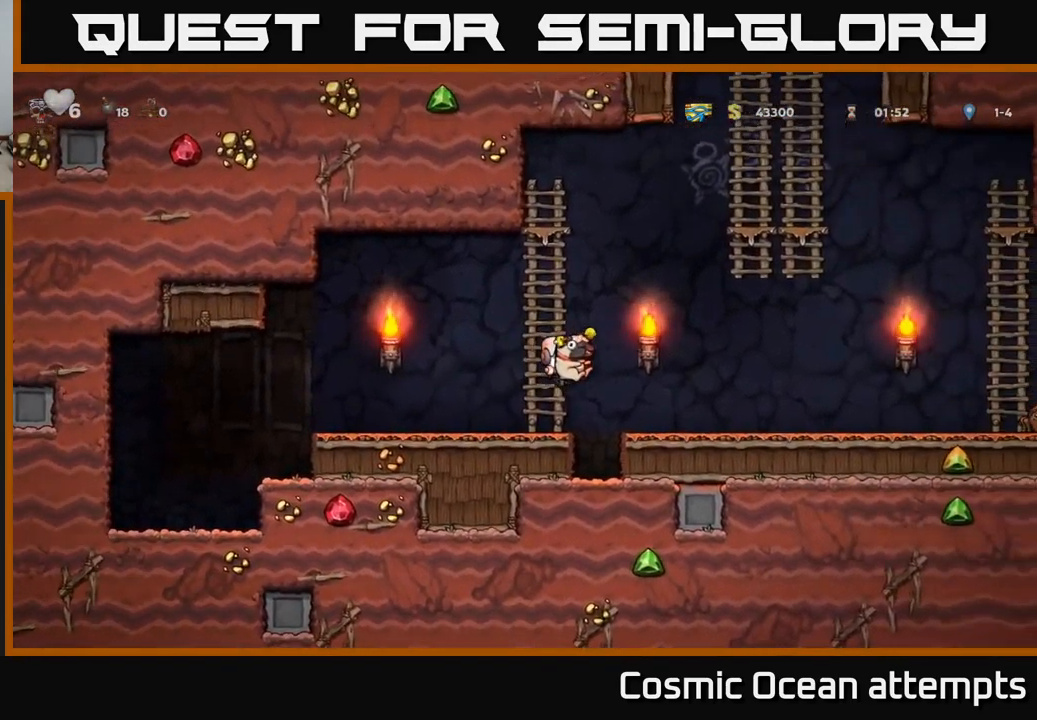
Gameplay with a controller (Xbox layout); each line is a JSON object with the inputs held at the frame after it. "events" lists button and stick changes between this image and that frame as [ms after this image, input, new state], when the widget could be followed in between.
{"buttons": ["X", "DPAD_DOWN"], "left_stick": "center", "right_stick": "center", "events": [[200, "DPAD_LEFT", "up"], [266, "DPAD_RIGHT", "down"], [383, "DPAD_RIGHT", "up"], [400, "DPAD_DOWN", "down"], [483, "X", "down"]]}
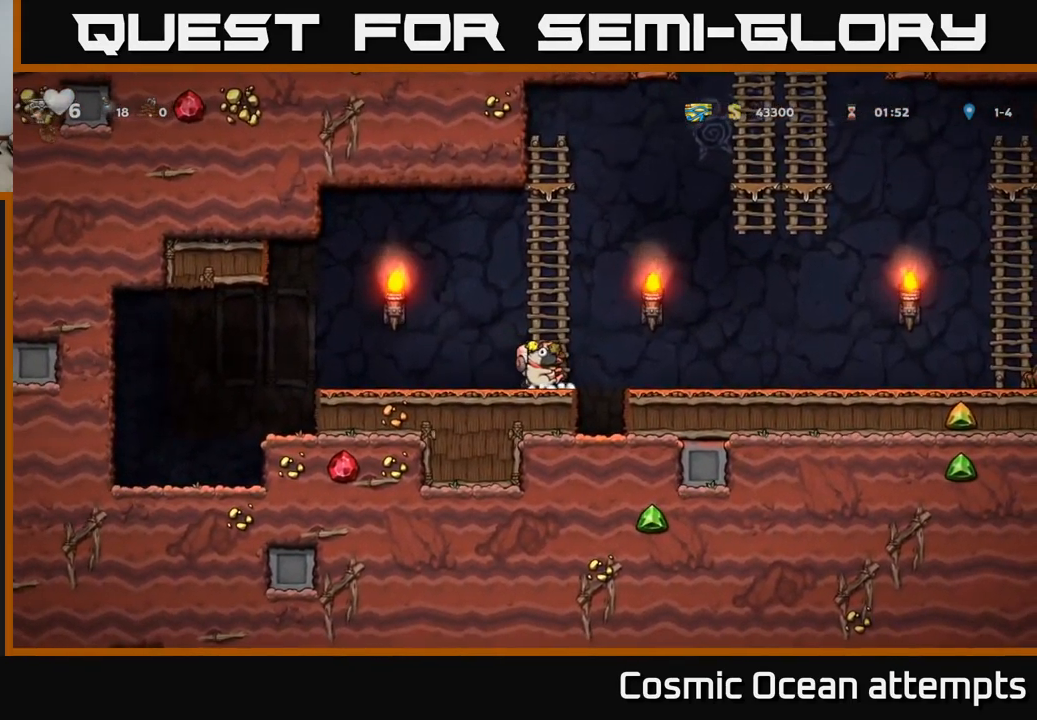
{"buttons": ["DPAD_DOWN"], "left_stick": "center", "right_stick": "center", "events": [[116, "DPAD_DOWN", "up"], [116, "X", "up"], [150, "DPAD_LEFT", "down"], [416, "DPAD_DOWN", "down"], [416, "DPAD_LEFT", "up"]]}
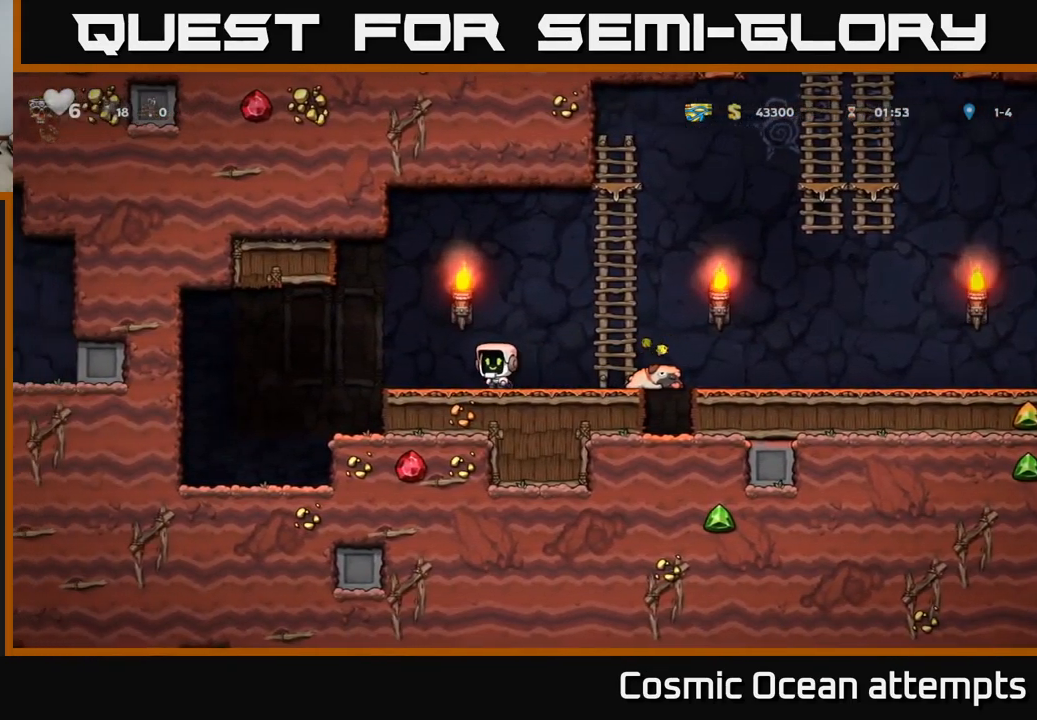
{"buttons": ["X", "DPAD_DOWN"], "left_stick": "center", "right_stick": "center", "events": [[50, "L1", "down"], [150, "L1", "up"], [166, "DPAD_DOWN", "up"], [200, "DPAD_LEFT", "down"], [317, "DPAD_DOWN", "down"], [350, "DPAD_LEFT", "up"], [450, "X", "down"]]}
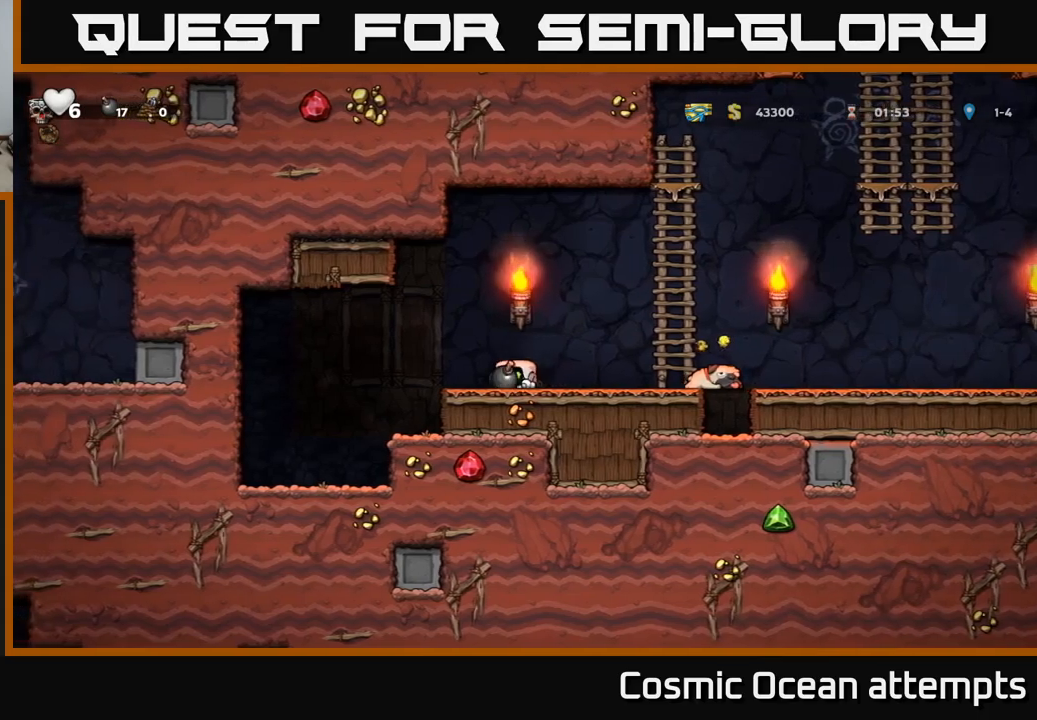
{"buttons": [], "left_stick": "center", "right_stick": "center", "events": [[17, "X", "up"], [50, "DPAD_DOWN", "up"], [150, "DPAD_RIGHT", "down"], [317, "DPAD_RIGHT", "up"], [350, "DPAD_LEFT", "down"], [483, "DPAD_LEFT", "up"]]}
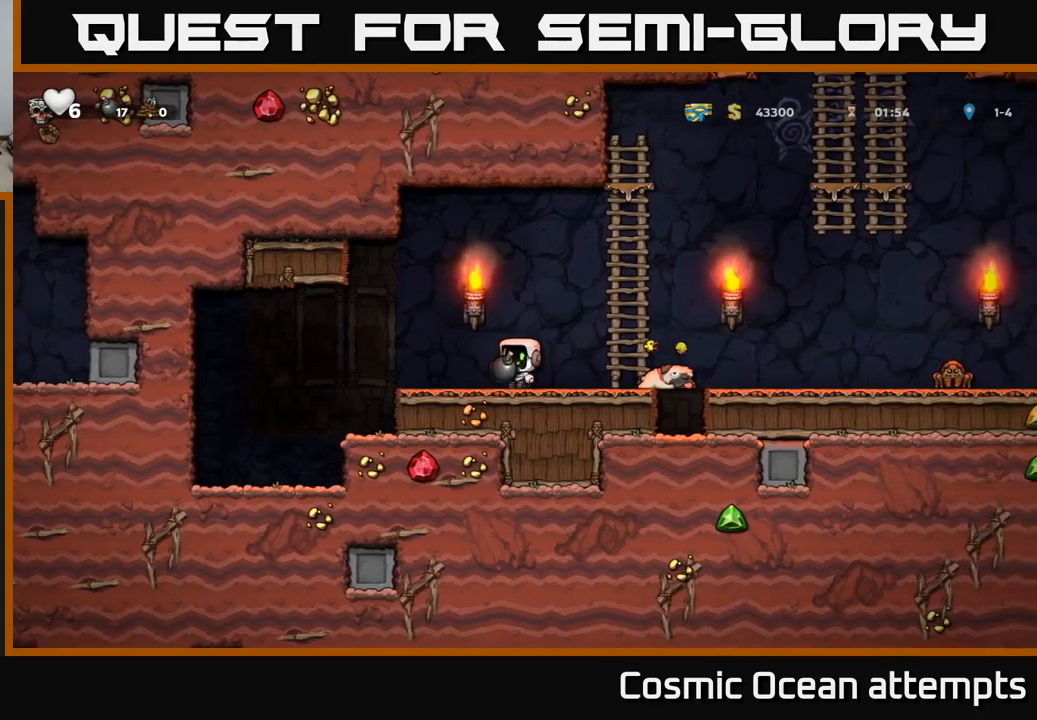
{"buttons": [], "left_stick": "center", "right_stick": "center", "events": []}
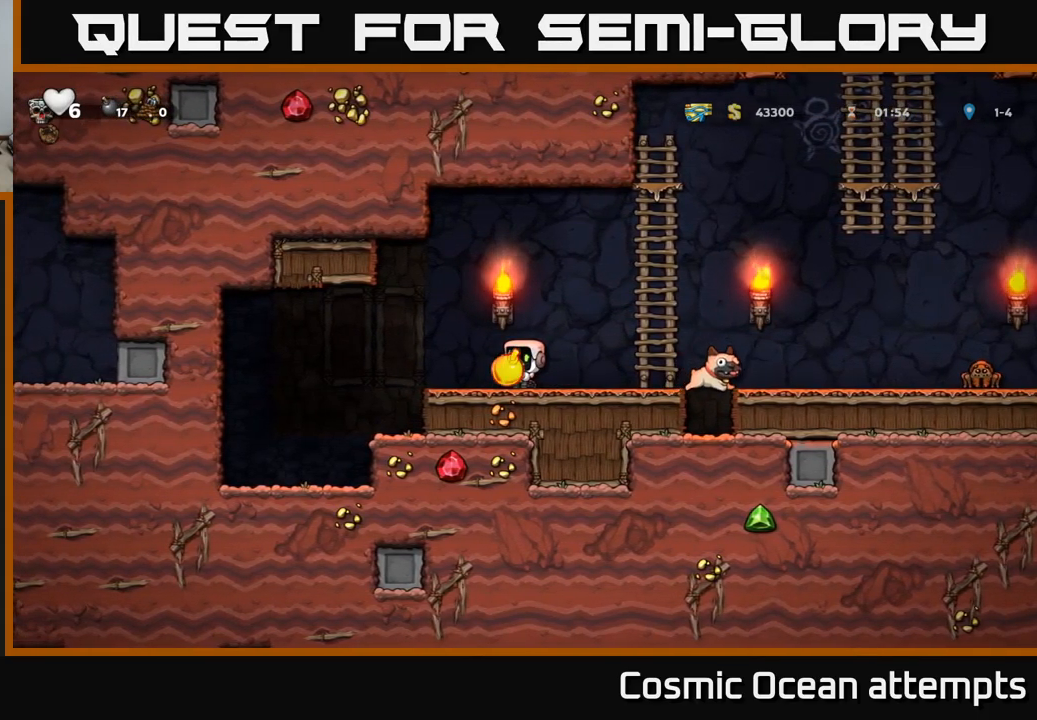
{"buttons": [], "left_stick": "center", "right_stick": "center", "events": []}
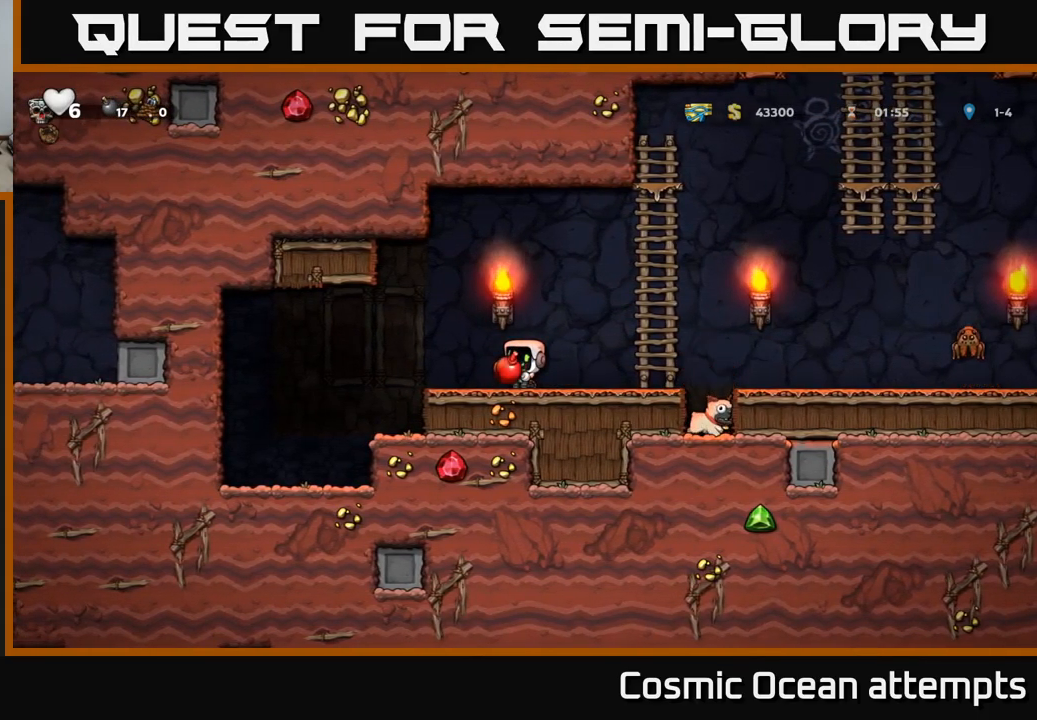
{"buttons": ["DPAD_RIGHT"], "left_stick": "center", "right_stick": "center", "events": [[133, "DPAD_LEFT", "down"], [233, "X", "down"], [350, "DPAD_LEFT", "up"], [433, "X", "up"], [467, "DPAD_RIGHT", "down"]]}
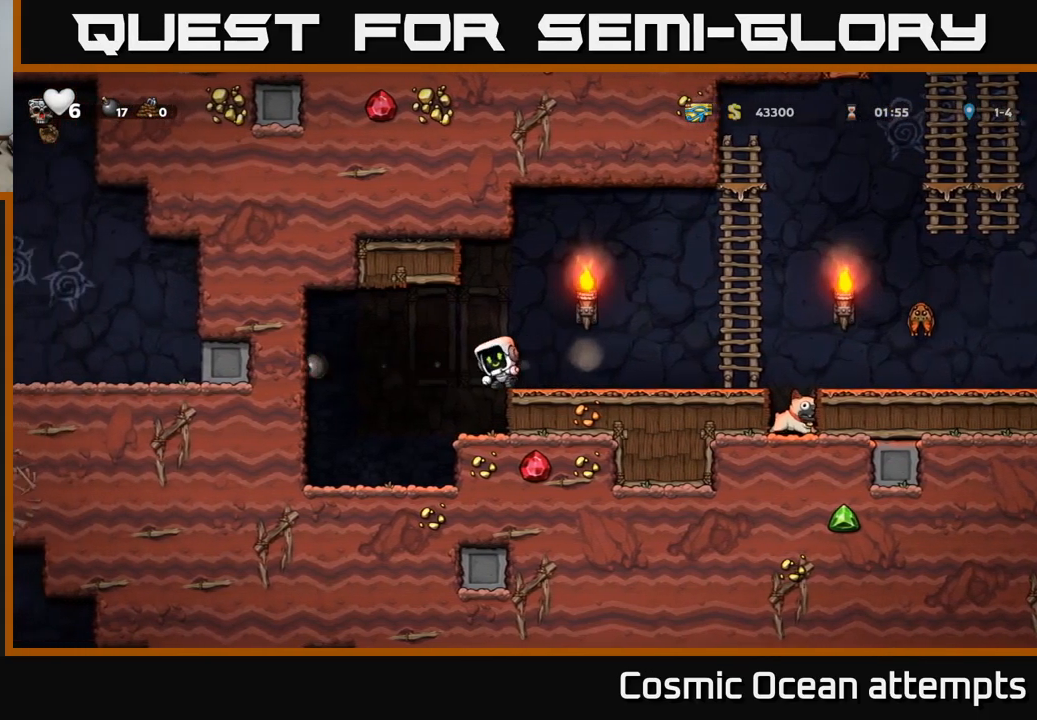
{"buttons": [], "left_stick": "center", "right_stick": "center", "events": [[83, "DPAD_RIGHT", "up"], [317, "DPAD_RIGHT", "down"], [383, "DPAD_RIGHT", "up"]]}
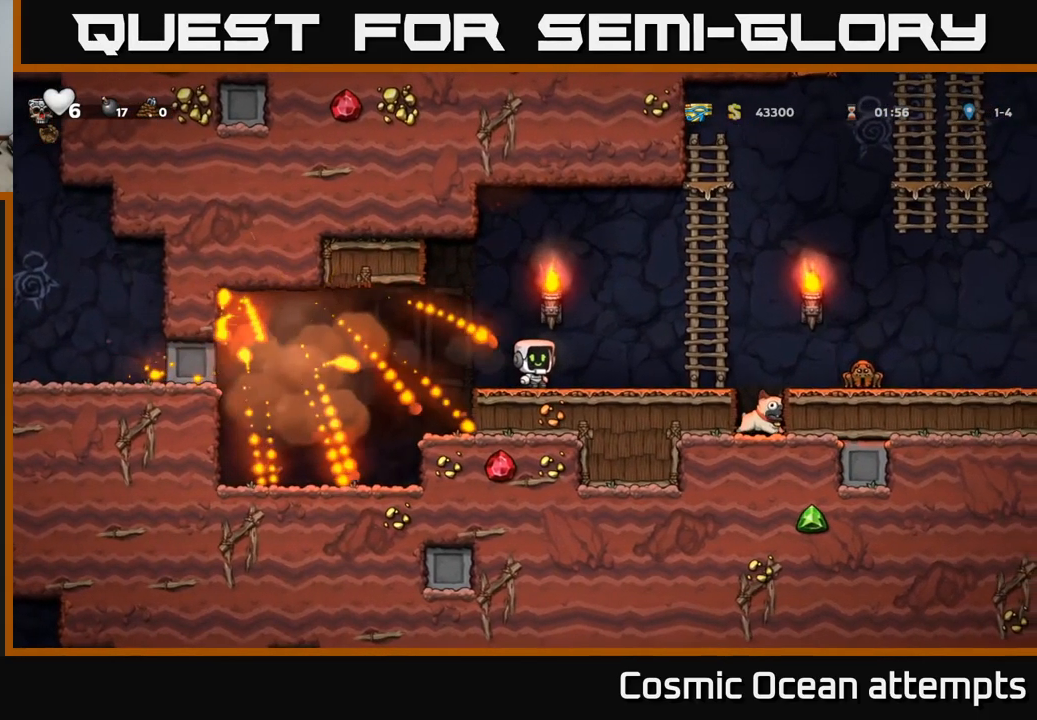
{"buttons": [], "left_stick": "center", "right_stick": "center", "events": []}
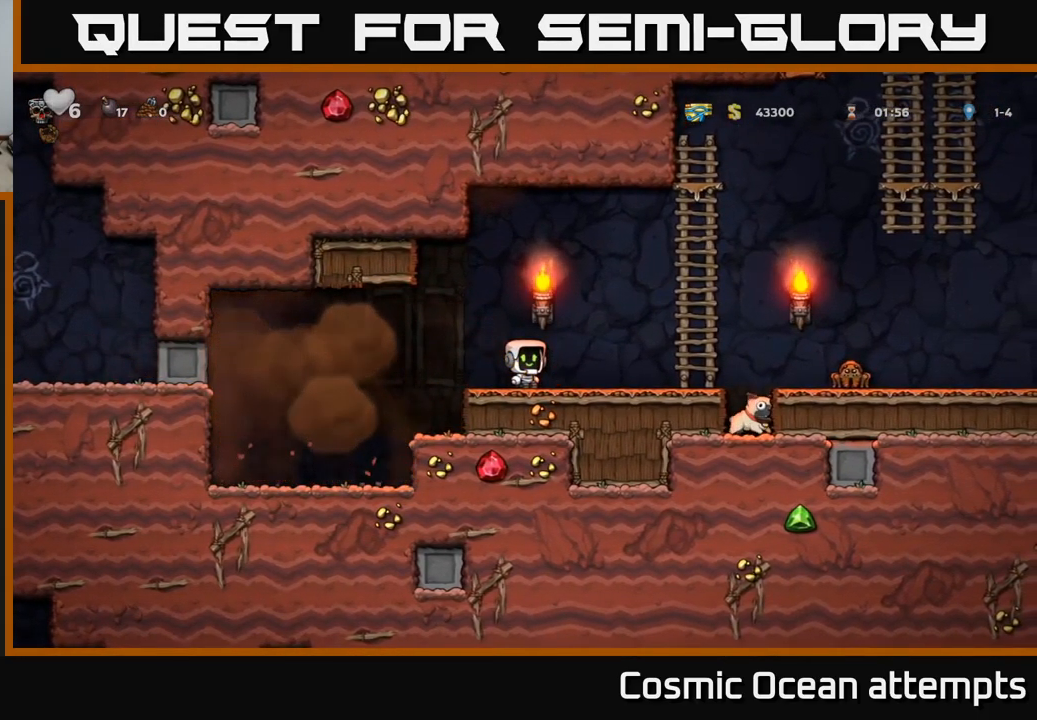
{"buttons": [], "left_stick": "center", "right_stick": "center", "events": []}
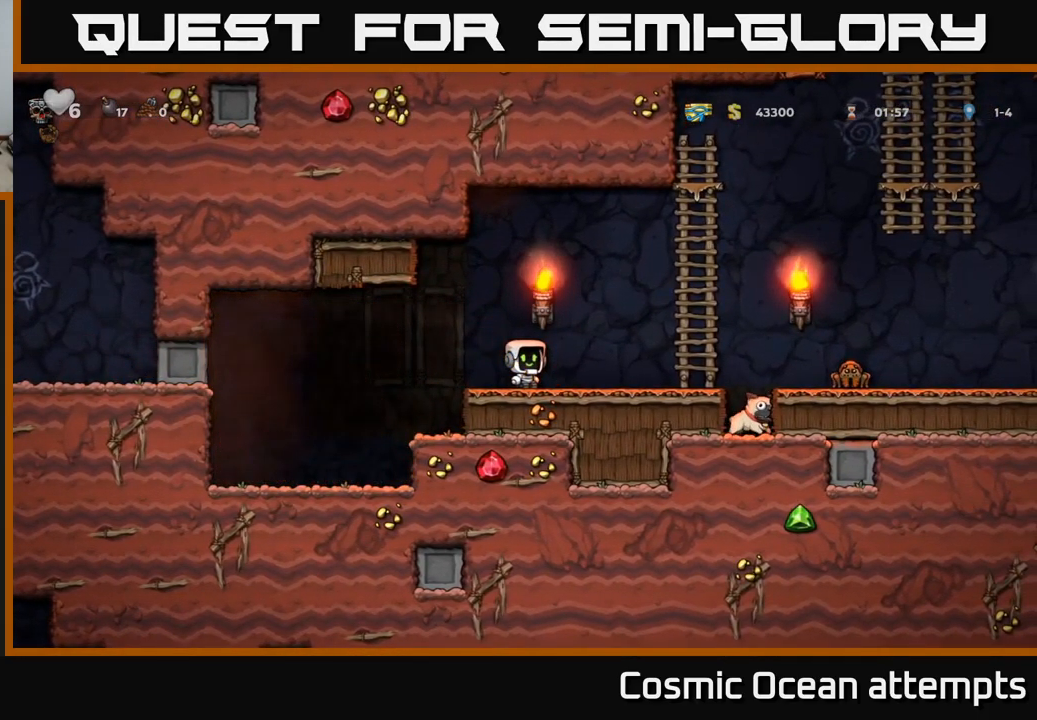
{"buttons": ["DPAD_RIGHT"], "left_stick": "center", "right_stick": "center", "events": [[450, "DPAD_RIGHT", "down"]]}
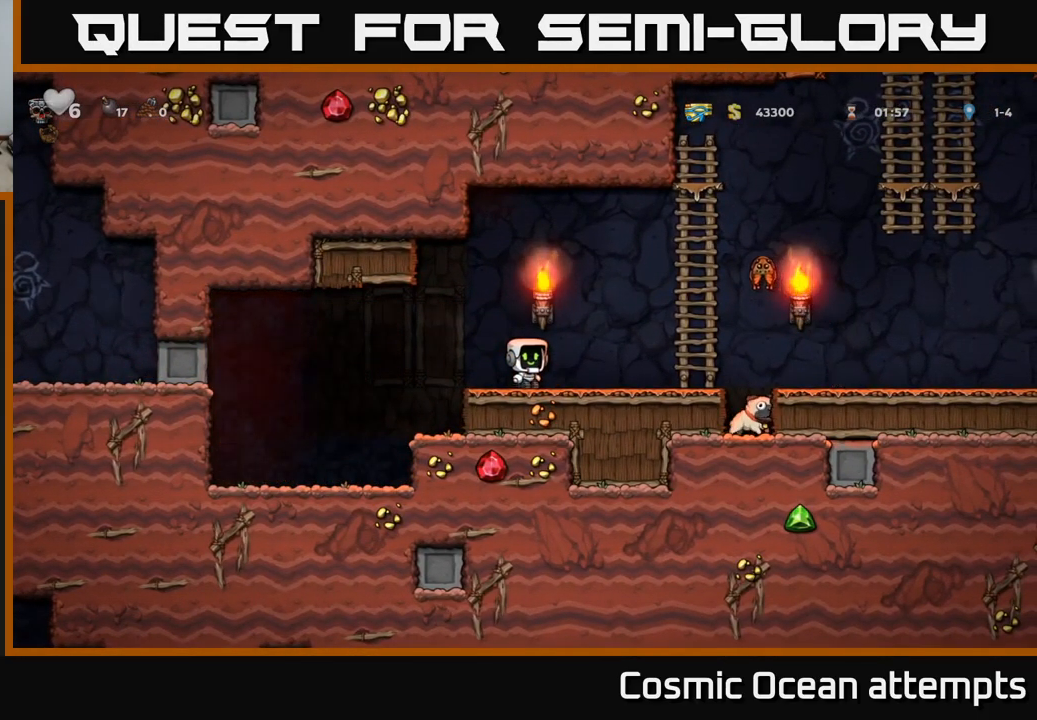
{"buttons": ["DPAD_RIGHT"], "left_stick": "center", "right_stick": "center", "events": [[50, "X", "down"], [167, "X", "up"], [233, "DPAD_RIGHT", "up"], [400, "DPAD_RIGHT", "down"]]}
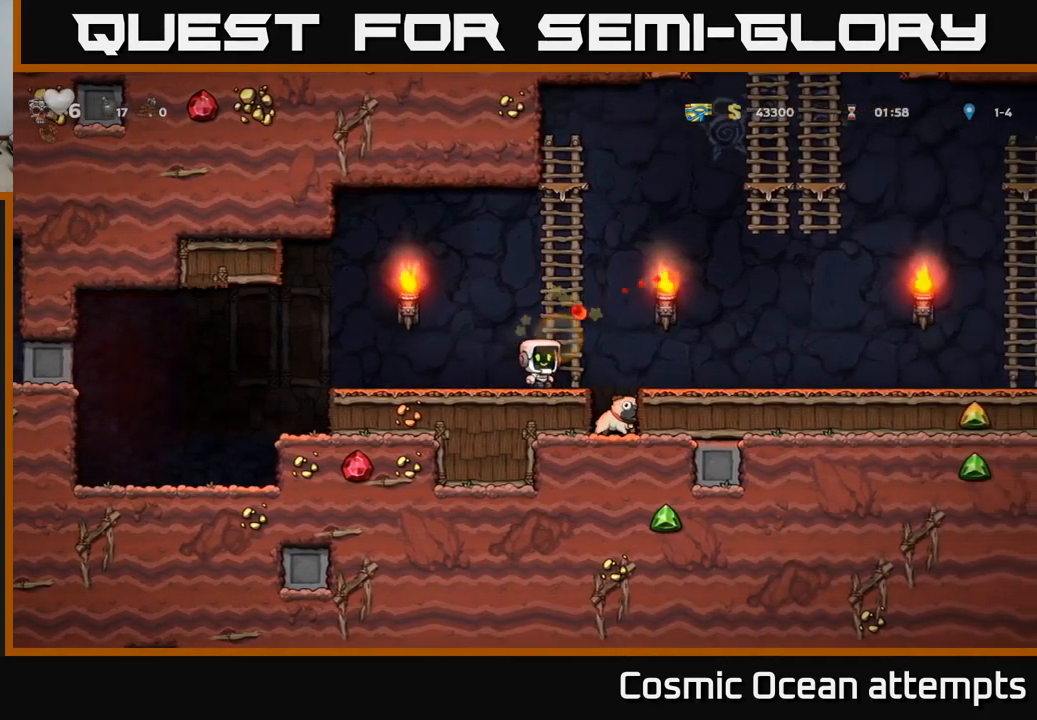
{"buttons": ["DPAD_RIGHT"], "left_stick": "center", "right_stick": "center", "events": [[67, "A", "down"], [150, "A", "up"]]}
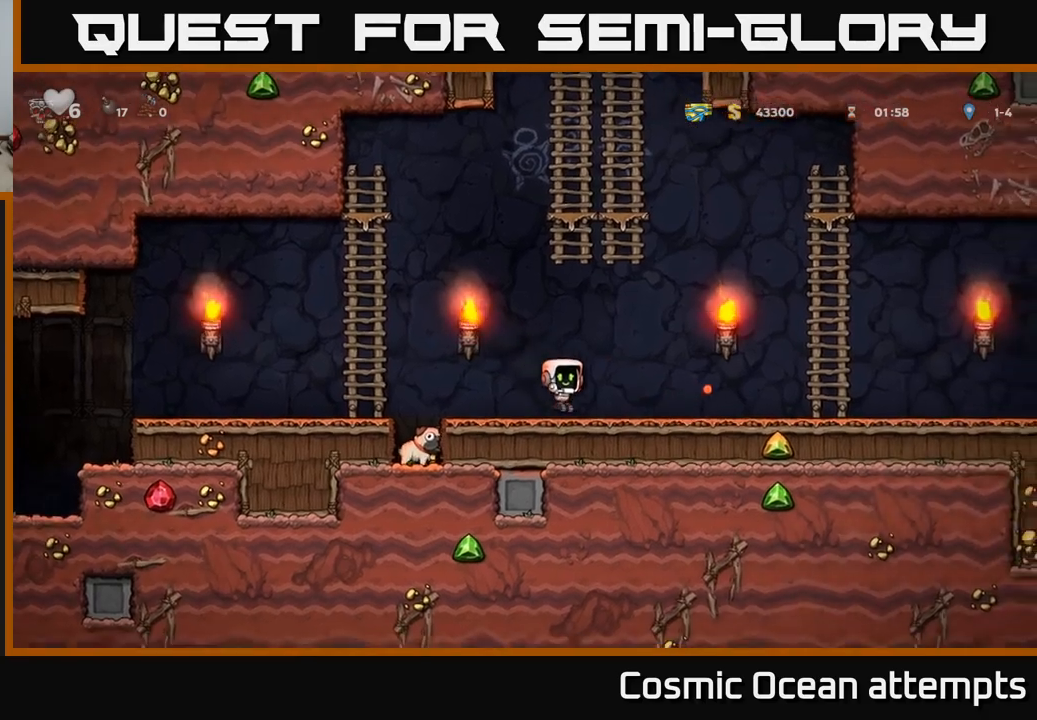
{"buttons": ["DPAD_RIGHT"], "left_stick": "center", "right_stick": "center", "events": []}
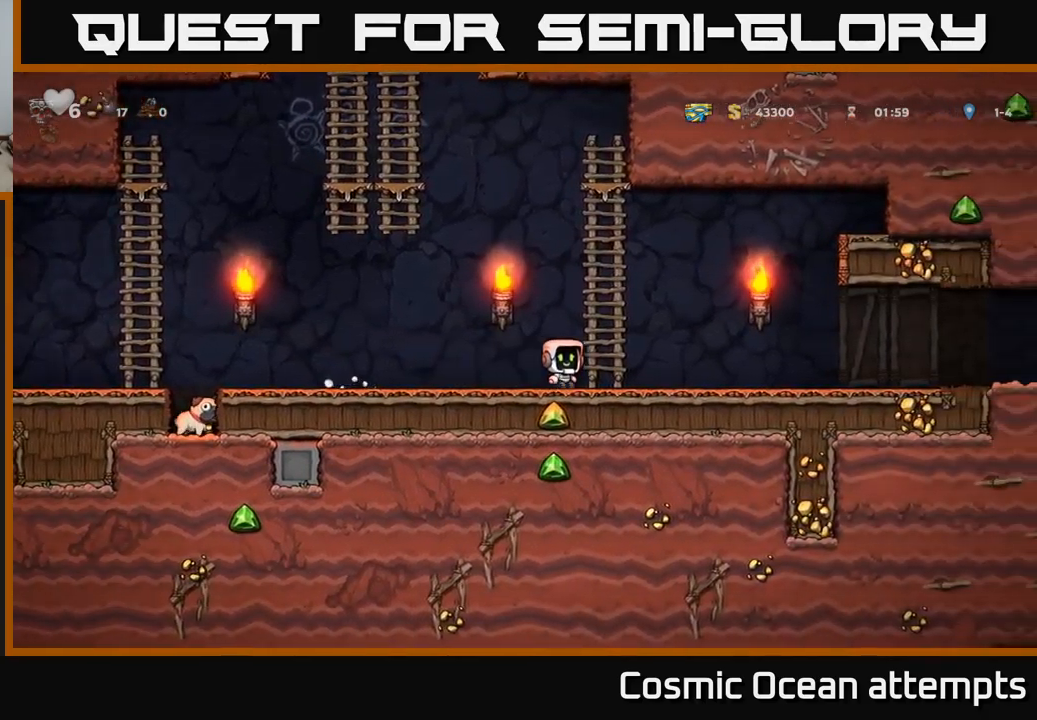
{"buttons": ["DPAD_LEFT"], "left_stick": "center", "right_stick": "center", "events": [[50, "DPAD_DOWN", "down"], [84, "DPAD_RIGHT", "up"], [134, "DPAD_DOWN", "up"], [134, "DPAD_LEFT", "down"], [284, "DPAD_DOWN", "down"], [300, "DPAD_LEFT", "up"], [350, "L1", "down"], [450, "DPAD_DOWN", "up"], [450, "DPAD_LEFT", "down"], [450, "L1", "up"]]}
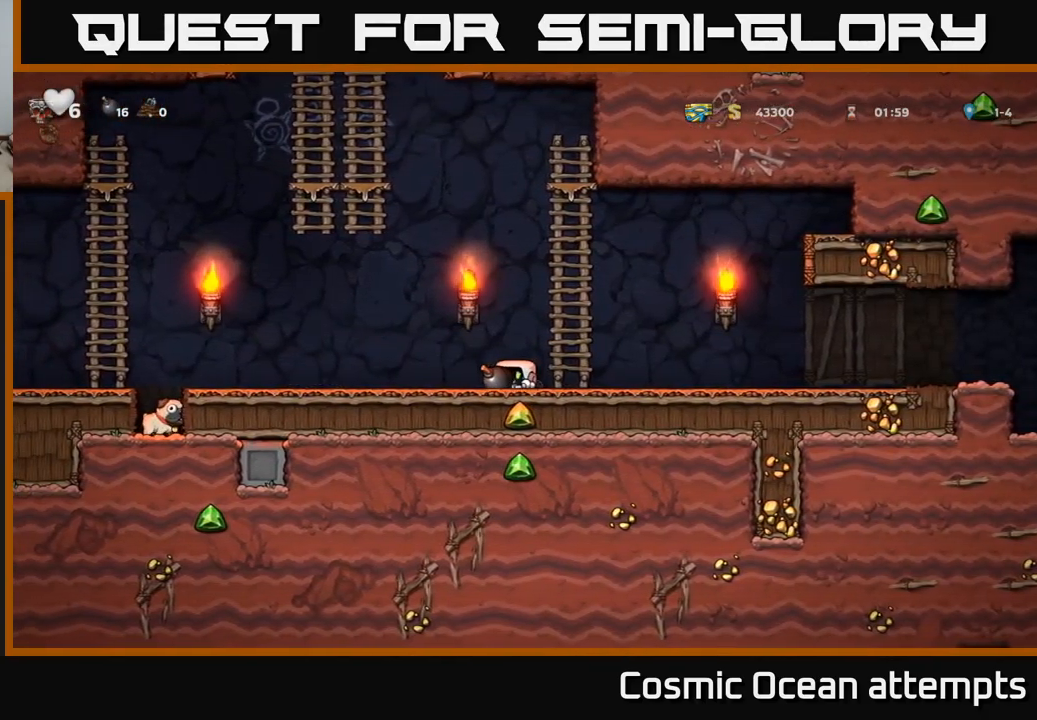
{"buttons": [], "left_stick": "center", "right_stick": "center", "events": [[100, "DPAD_DOWN", "down"], [134, "DPAD_LEFT", "up"], [184, "X", "down"], [250, "DPAD_DOWN", "up"], [250, "DPAD_LEFT", "down"], [250, "X", "up"], [500, "DPAD_LEFT", "up"]]}
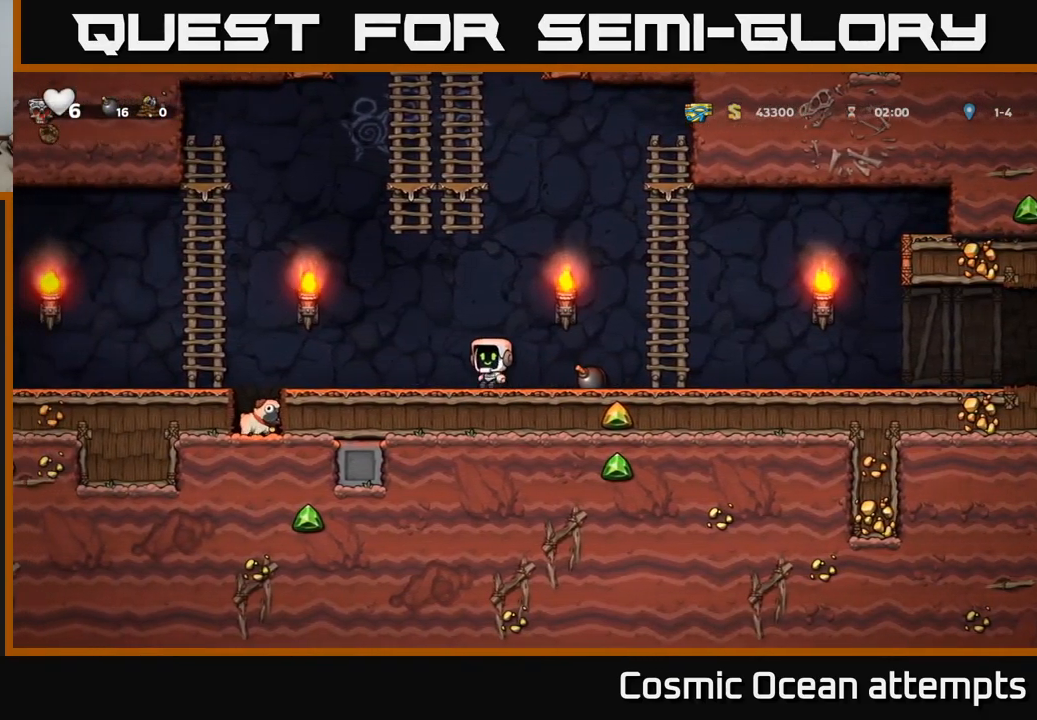
{"buttons": ["DPAD_LEFT"], "left_stick": "center", "right_stick": "center", "events": [[17, "DPAD_DOWN", "down"], [17, "DPAD_RIGHT", "down"], [34, "DPAD_DOWN", "up"], [367, "DPAD_DOWN", "down"], [384, "DPAD_RIGHT", "up"], [417, "X", "down"], [467, "DPAD_LEFT", "down"], [484, "DPAD_DOWN", "up"], [500, "X", "up"]]}
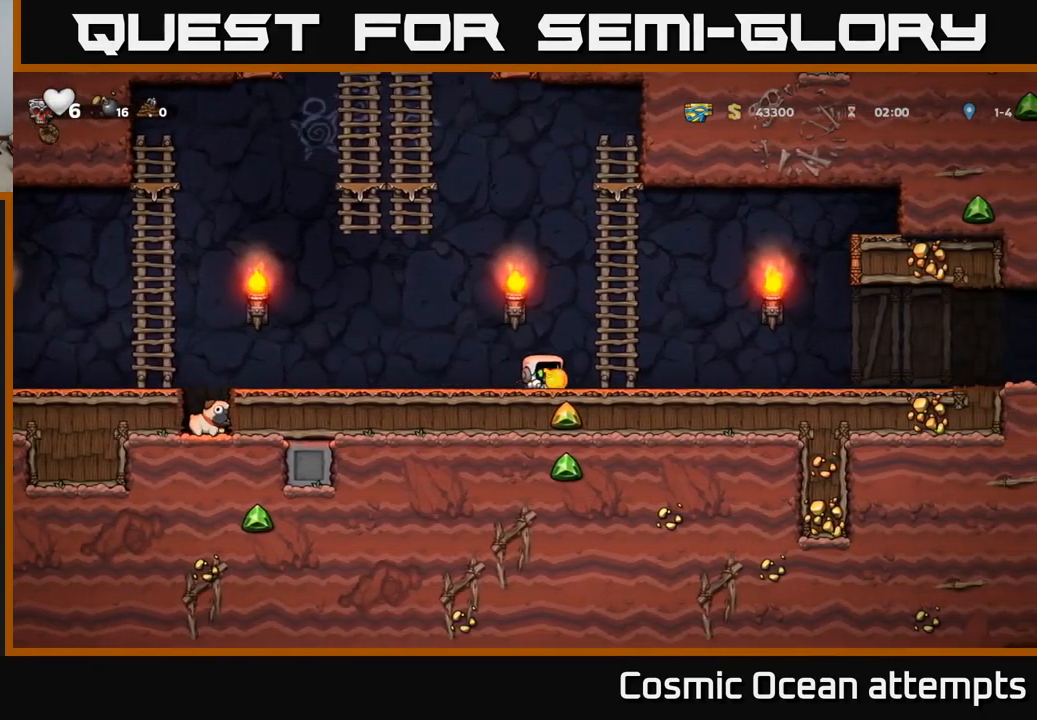
{"buttons": ["A", "DPAD_LEFT"], "left_stick": "center", "right_stick": "center", "events": [[434, "A", "down"]]}
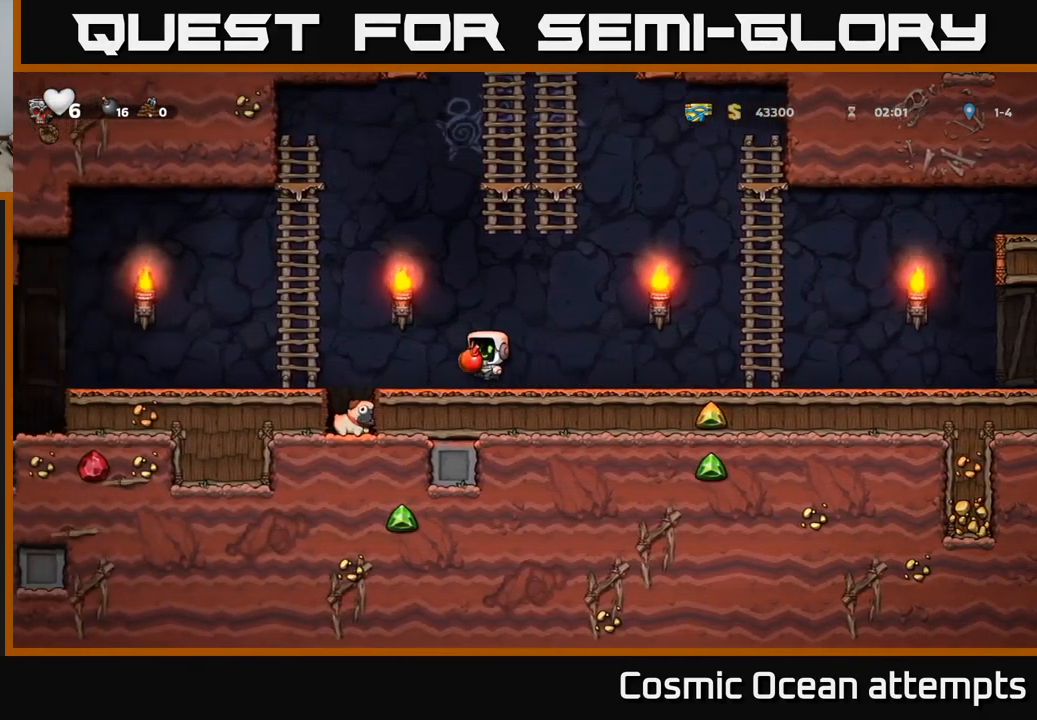
{"buttons": ["DPAD_LEFT"], "left_stick": "center", "right_stick": "center", "events": [[50, "A", "up"]]}
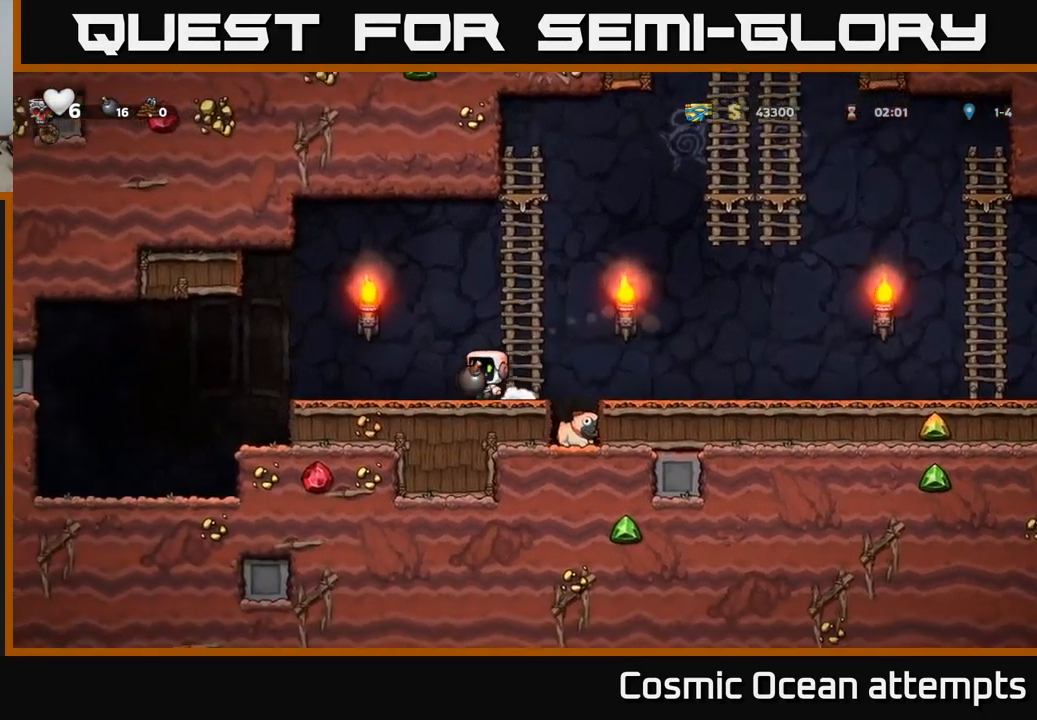
{"buttons": [], "left_stick": "center", "right_stick": "center", "events": [[84, "X", "down"], [184, "X", "up"], [200, "DPAD_LEFT", "up"], [234, "DPAD_RIGHT", "down"], [334, "DPAD_RIGHT", "up"]]}
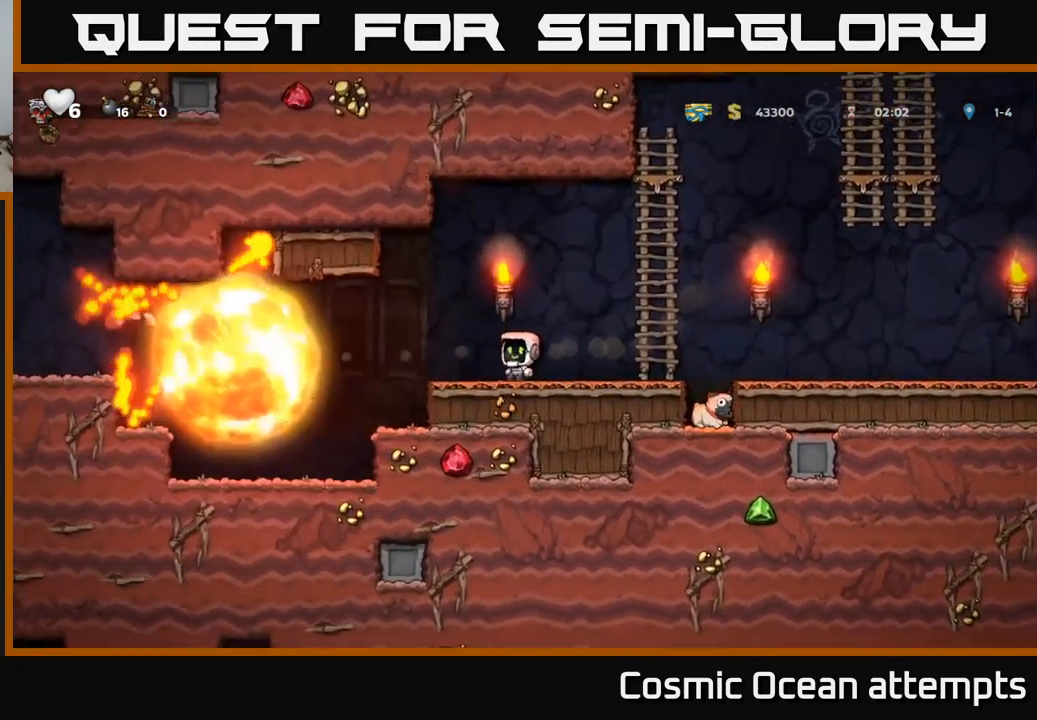
{"buttons": ["DPAD_RIGHT"], "left_stick": "center", "right_stick": "center", "events": [[384, "DPAD_RIGHT", "down"]]}
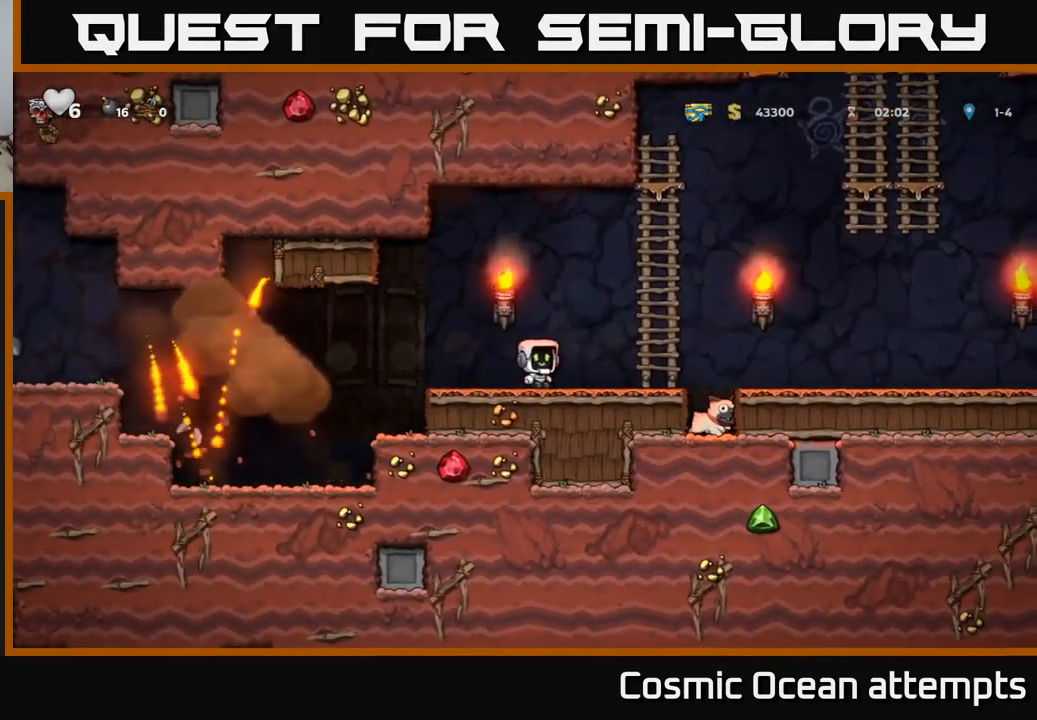
{"buttons": [], "left_stick": "center", "right_stick": "center", "events": [[317, "DPAD_RIGHT", "up"], [450, "DPAD_LEFT", "down"], [484, "DPAD_LEFT", "up"]]}
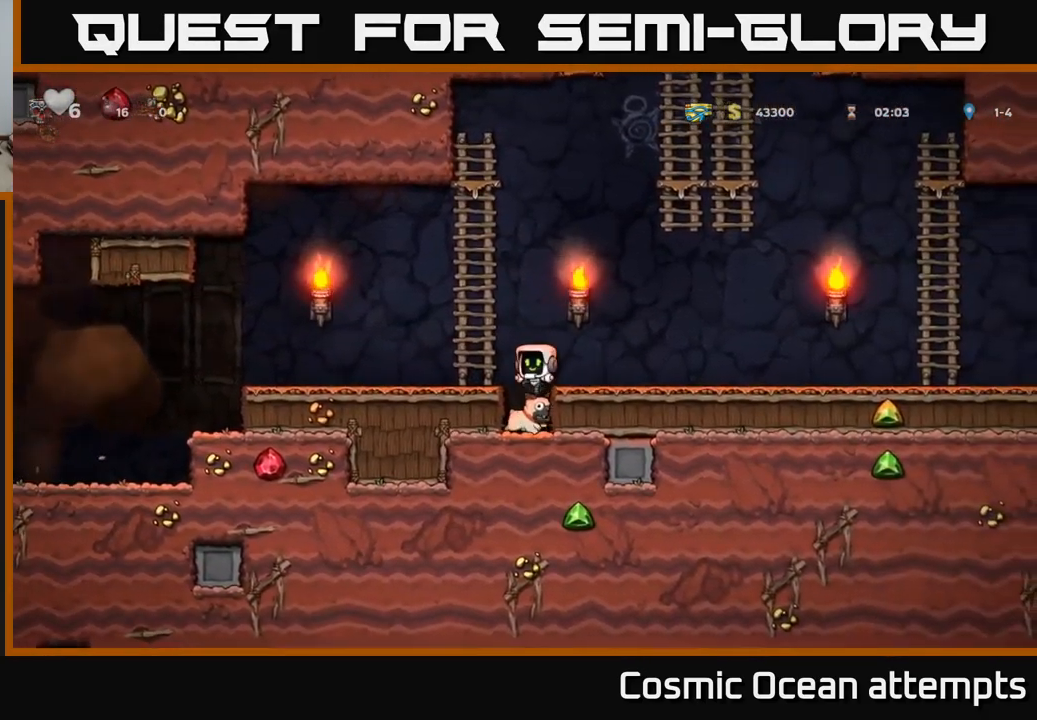
{"buttons": ["X", "DPAD_DOWN"], "left_stick": "center", "right_stick": "center", "events": [[334, "DPAD_DOWN", "down"], [434, "X", "down"]]}
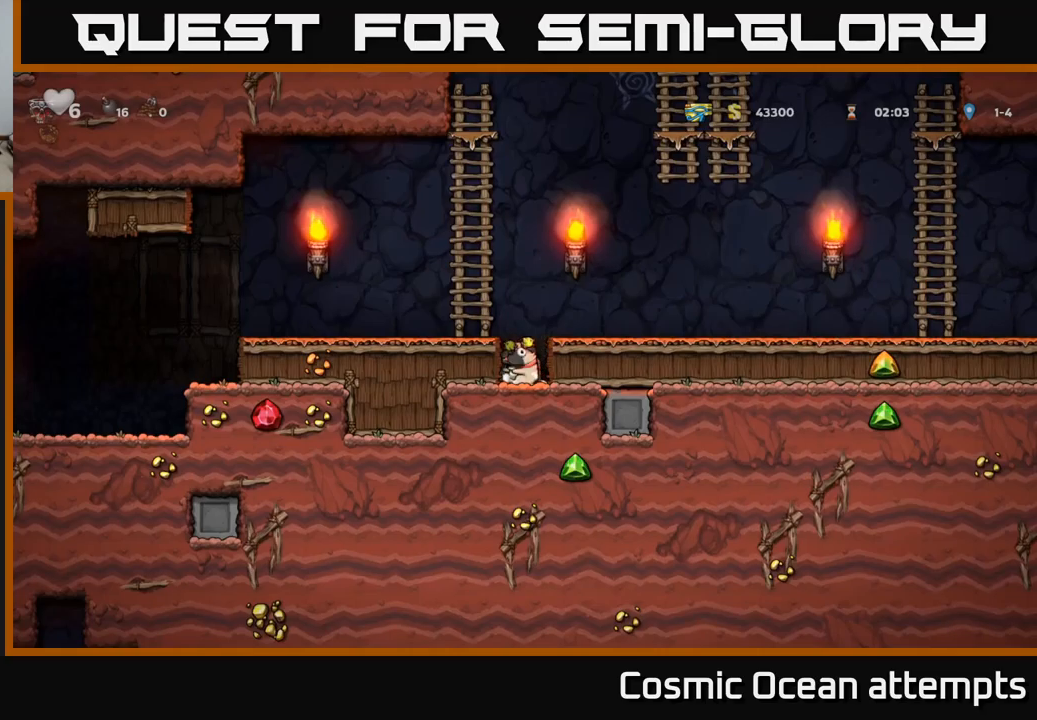
{"buttons": ["DPAD_LEFT"], "left_stick": "center", "right_stick": "center", "events": [[33, "A", "down"], [50, "DPAD_DOWN", "up"], [50, "X", "up"], [83, "DPAD_LEFT", "down"], [233, "A", "up"]]}
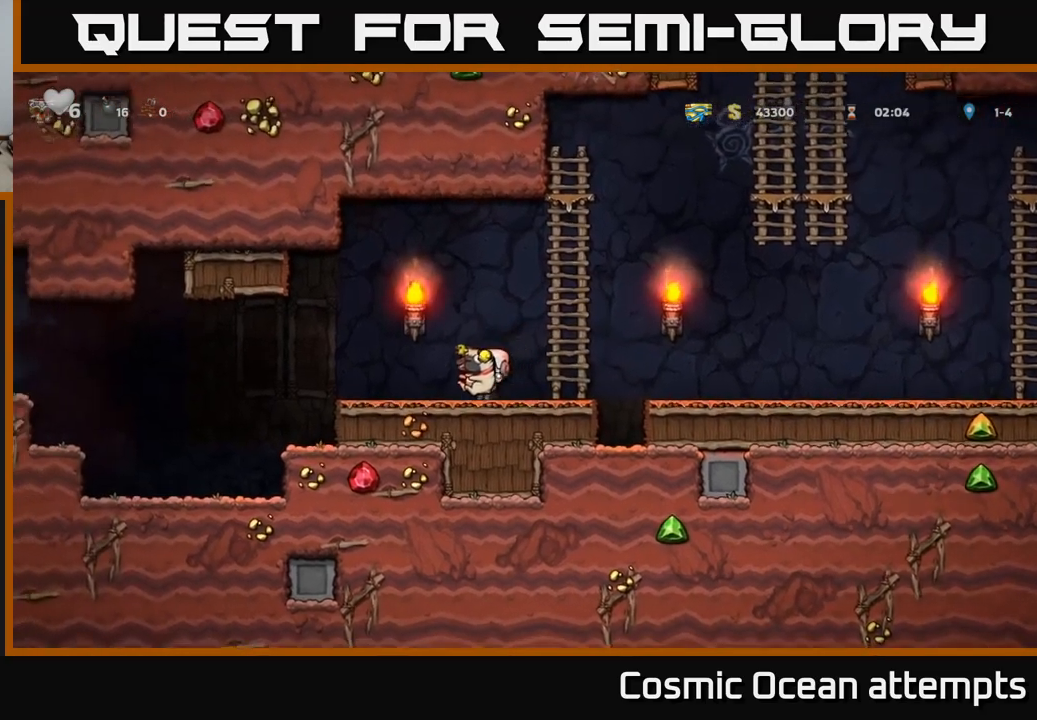
{"buttons": ["A", "DPAD_LEFT"], "left_stick": "center", "right_stick": "center", "events": [[350, "A", "down"]]}
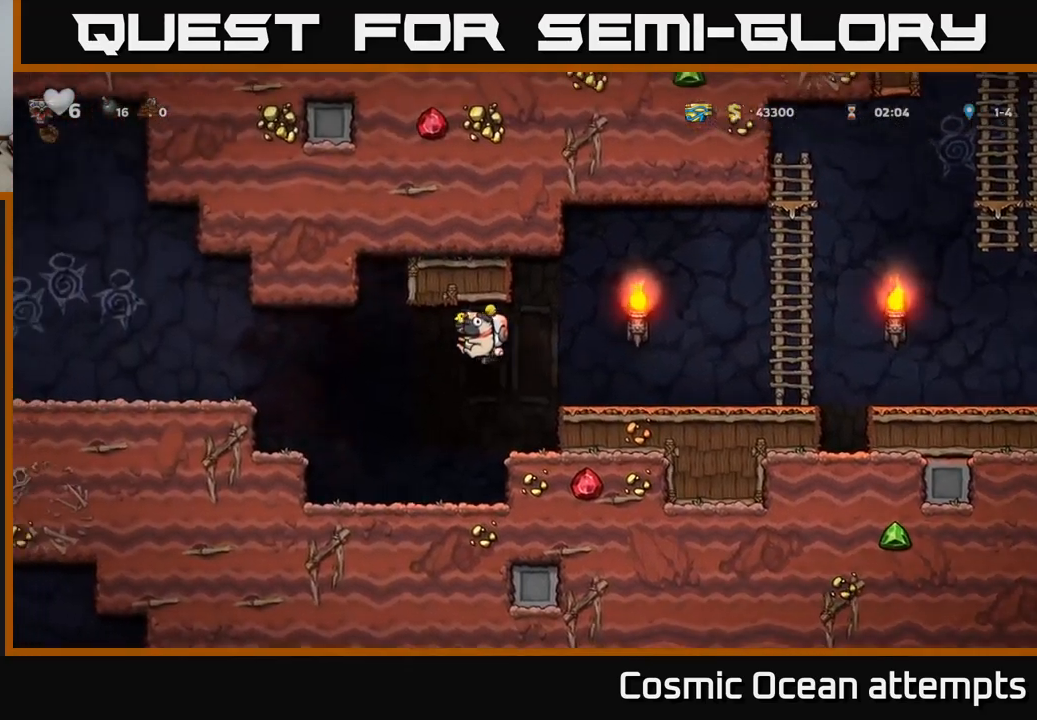
{"buttons": ["A", "DPAD_LEFT"], "left_stick": "center", "right_stick": "center", "events": [[66, "A", "up"], [483, "A", "down"]]}
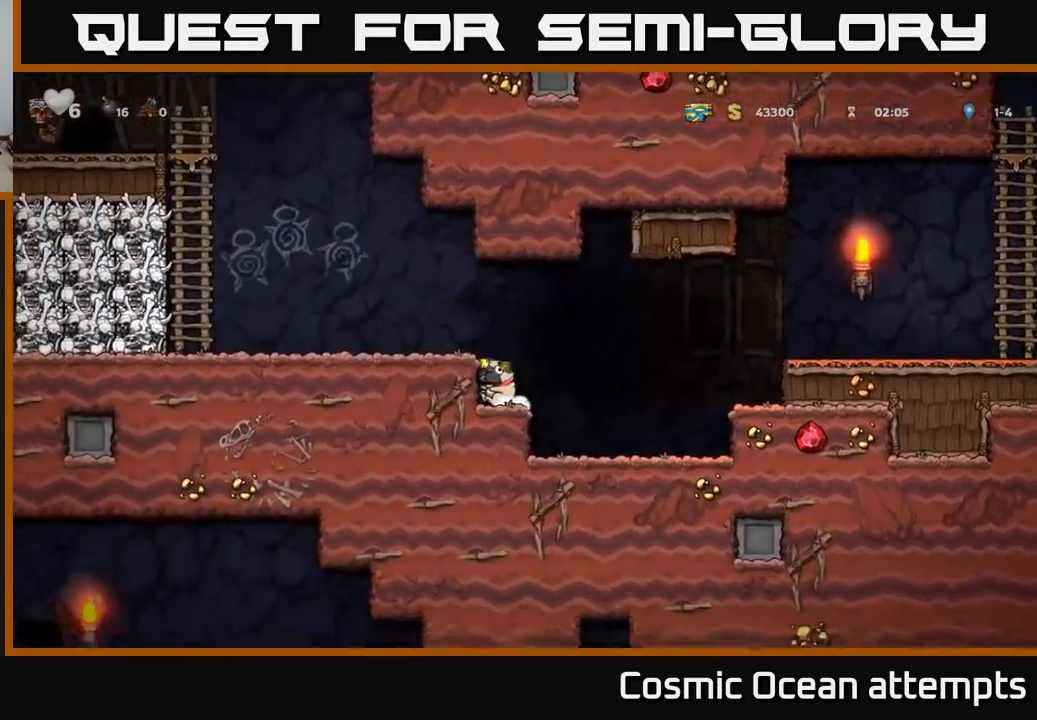
{"buttons": ["A", "DPAD_LEFT"], "left_stick": "center", "right_stick": "center", "events": [[100, "A", "up"], [450, "A", "down"]]}
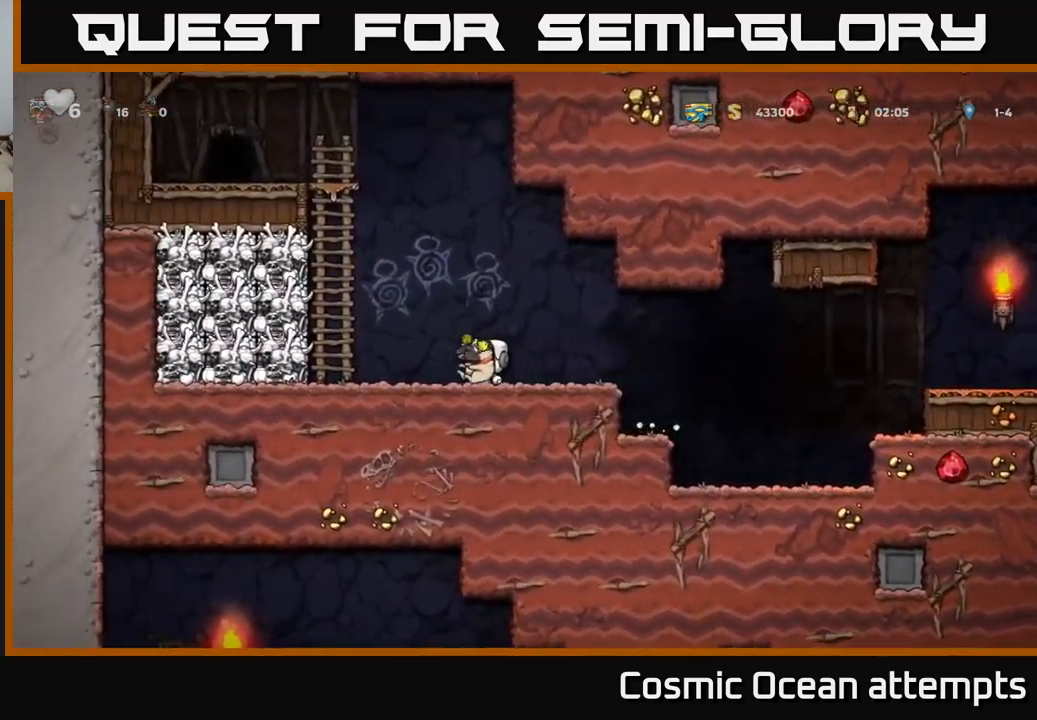
{"buttons": ["DPAD_UP"], "left_stick": "center", "right_stick": "center", "events": [[233, "A", "up"], [233, "DPAD_LEFT", "up"], [233, "DPAD_UP", "down"]]}
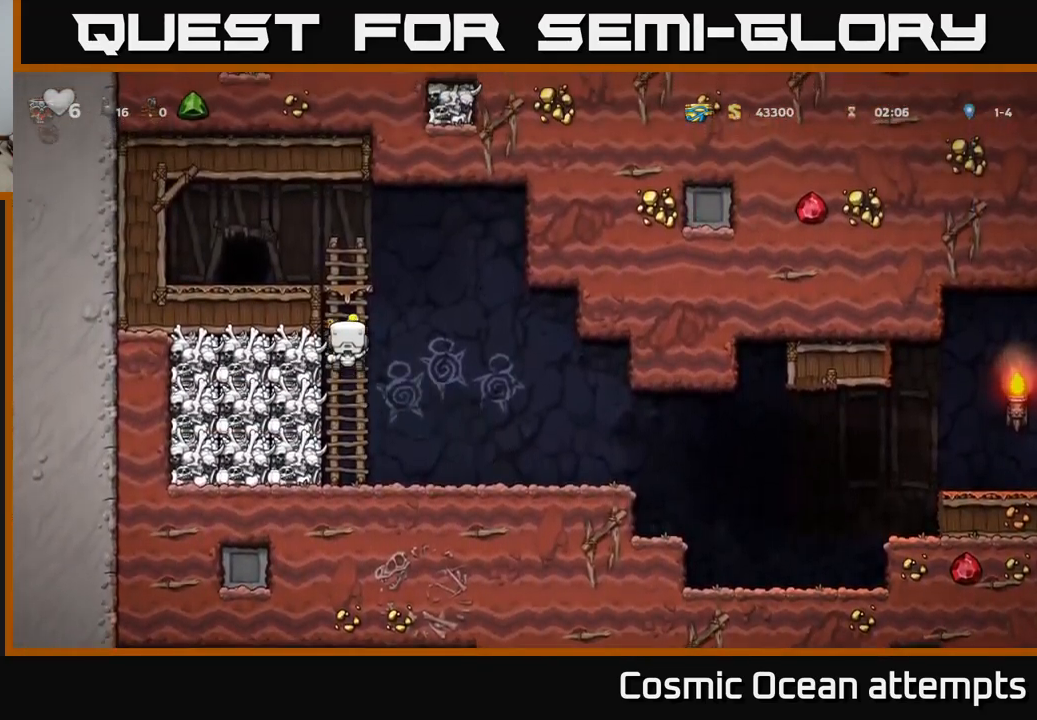
{"buttons": [], "left_stick": "center", "right_stick": "center", "events": [[83, "A", "down"], [200, "DPAD_LEFT", "down"], [200, "DPAD_UP", "up"], [266, "A", "up"], [366, "DPAD_LEFT", "up"]]}
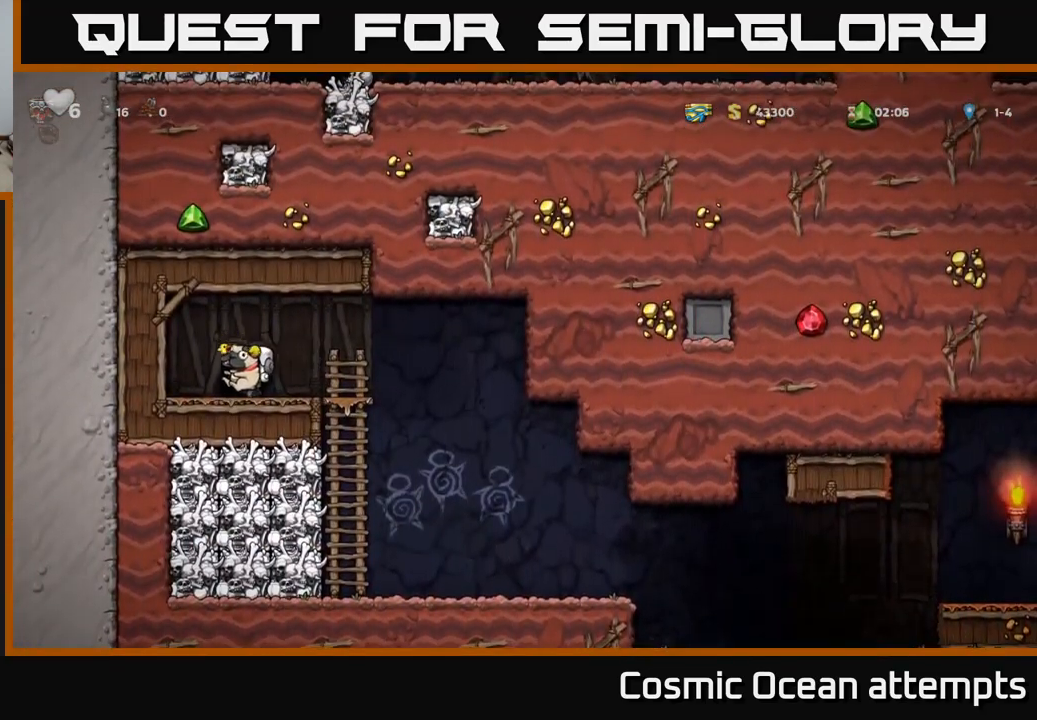
{"buttons": [], "left_stick": "center", "right_stick": "center", "events": [[50, "L2", "down"], [133, "L2", "up"], [233, "L2", "down"], [333, "L2", "up"]]}